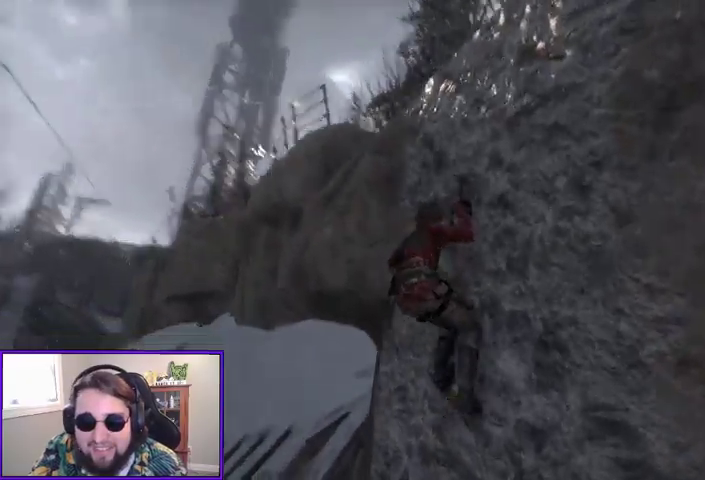
Gameplay with a controller (Xbox layout); each line is a JSON object with the inputs held at the frame after it (dt_ms = milliseconds from this image to that frame). "events" lists button and stick changes between this image and that frame as [ms after this image, input, new state], when the widget could be followed in between. Not read: other_buttons.
{"dt_ms": 500, "buttons": [], "left_stick": "up", "right_stick": "center", "events": [[133, "right_stick", "right"], [300, "right_stick", "center"]]}
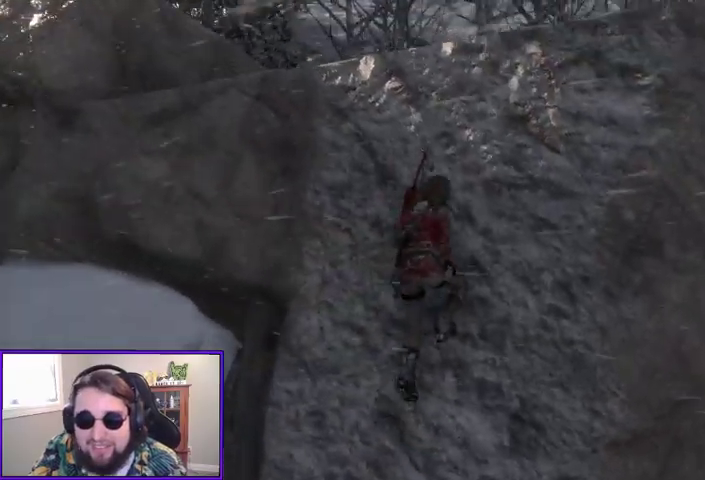
{"dt_ms": 500, "buttons": [], "left_stick": "up", "right_stick": "center", "events": []}
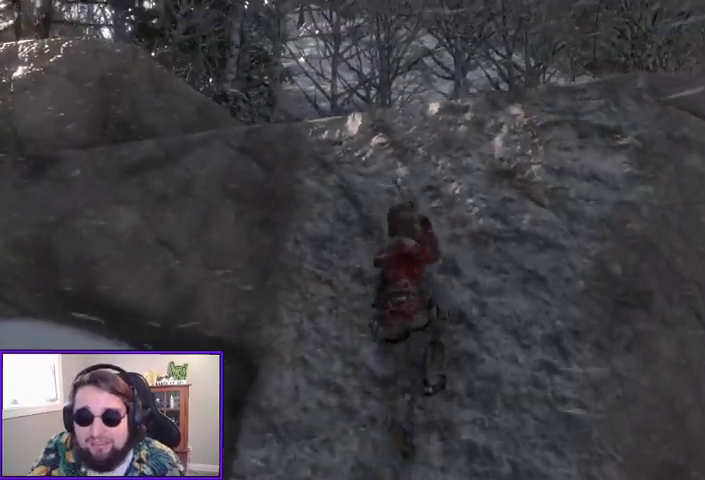
{"dt_ms": 500, "buttons": [], "left_stick": "up", "right_stick": "down", "events": [[133, "right_stick", "down"]]}
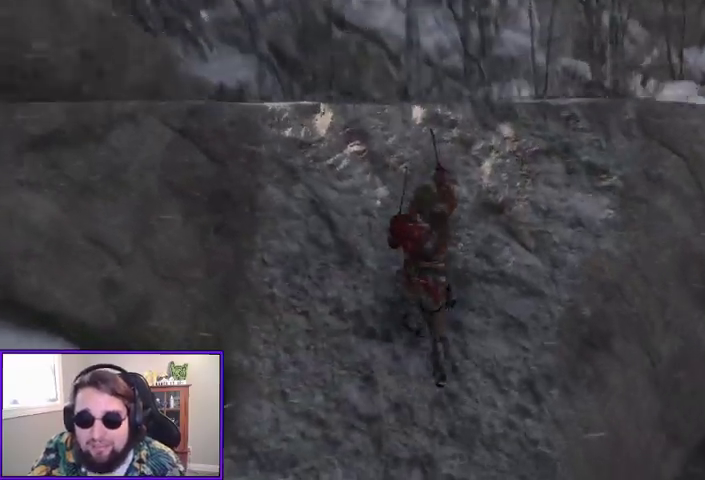
{"dt_ms": 500, "buttons": [], "left_stick": "up", "right_stick": "center", "events": [[167, "right_stick", "center"]]}
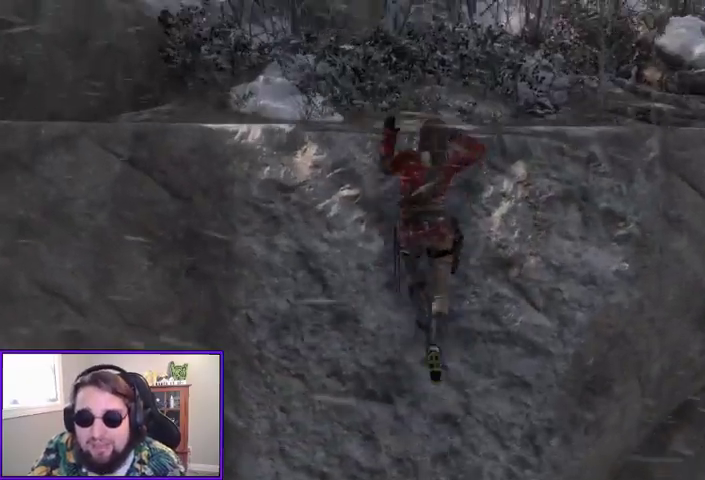
{"dt_ms": 500, "buttons": [], "left_stick": "up", "right_stick": "center", "events": [[233, "right_stick", "down-right"], [433, "right_stick", "center"]]}
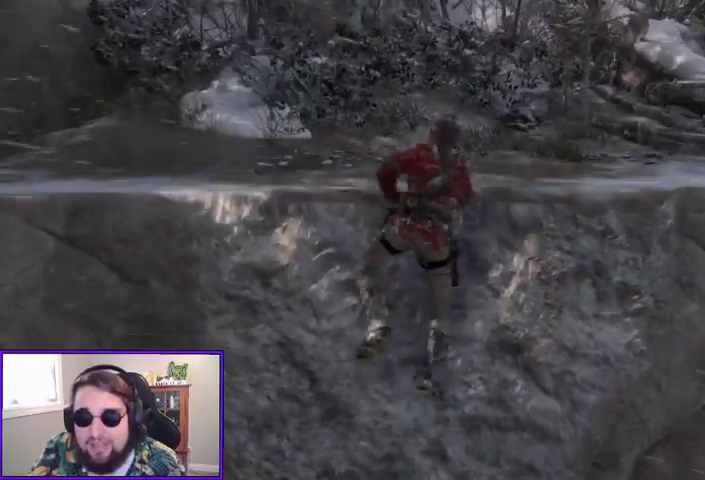
{"dt_ms": 500, "buttons": [], "left_stick": "up", "right_stick": "center", "events": [[167, "right_stick", "right"], [467, "right_stick", "center"]]}
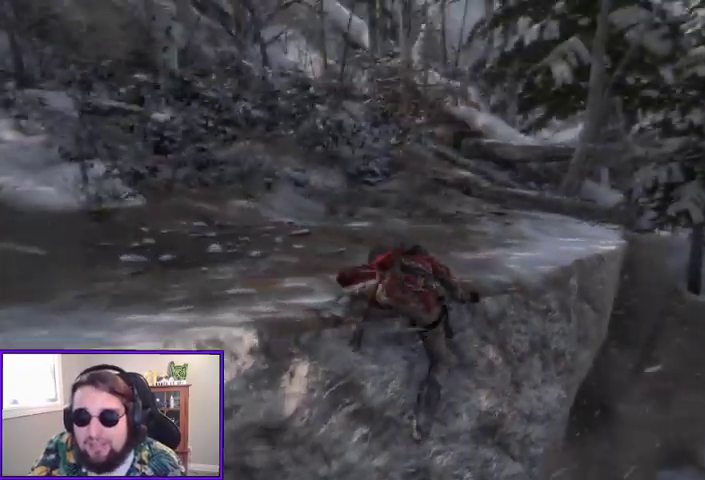
{"dt_ms": 500, "buttons": [], "left_stick": "center", "right_stick": "center", "events": [[100, "left_stick", "center"]]}
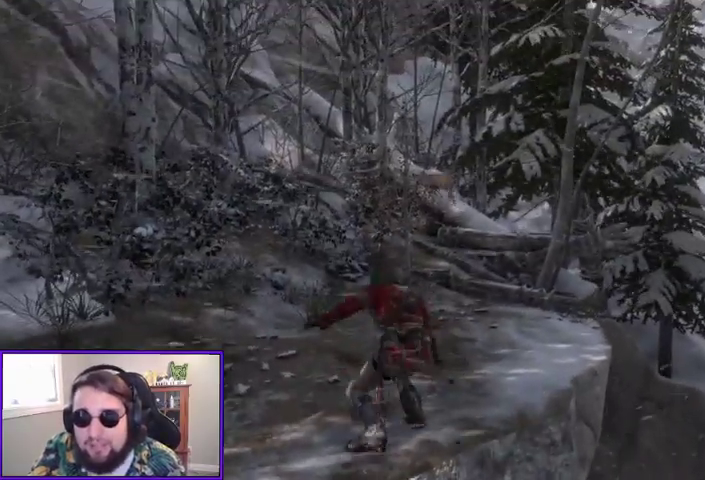
{"dt_ms": 500, "buttons": [], "left_stick": "center", "right_stick": "center", "events": [[33, "right_stick", "left"], [500, "right_stick", "center"]]}
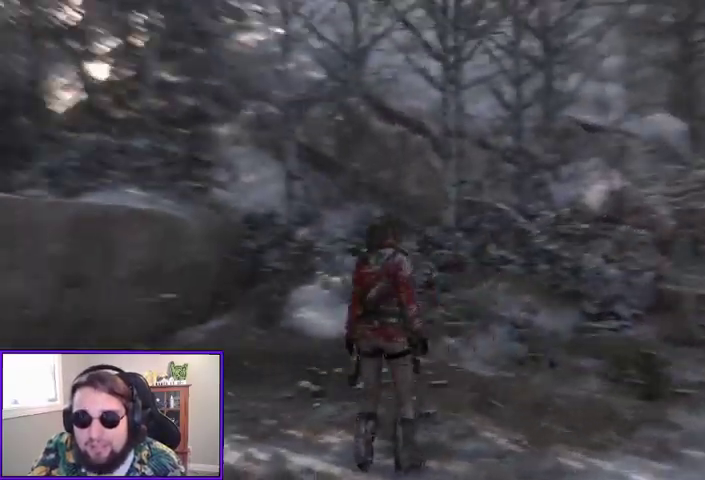
{"dt_ms": 500, "buttons": [], "left_stick": "up", "right_stick": "left", "events": [[200, "right_stick", "left"], [400, "left_stick", "up"]]}
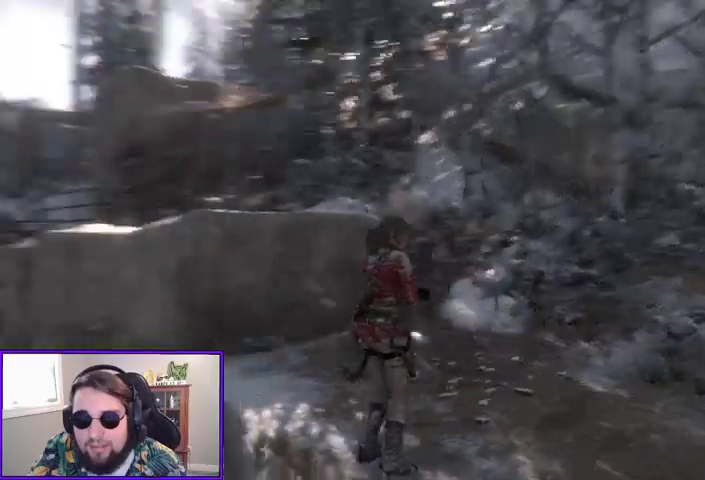
{"dt_ms": 500, "buttons": [], "left_stick": "up", "right_stick": "center", "events": [[33, "right_stick", "center"], [233, "right_stick", "down-left"], [400, "right_stick", "center"]]}
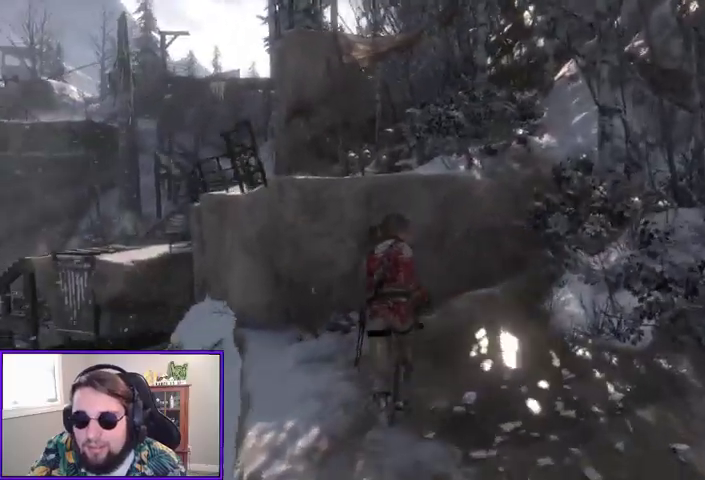
{"dt_ms": 500, "buttons": ["A"], "left_stick": "up", "right_stick": "center", "events": [[33, "right_stick", "down-left"], [167, "right_stick", "center"], [300, "A", "down"]]}
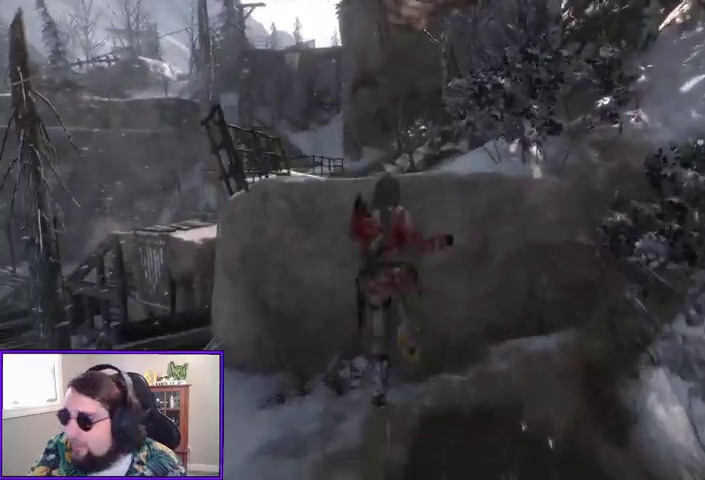
{"dt_ms": 500, "buttons": [], "left_stick": "up", "right_stick": "center", "events": [[433, "A", "up"]]}
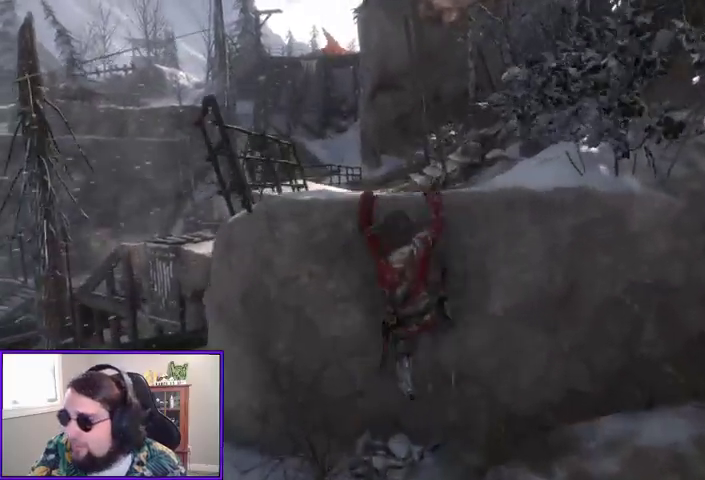
{"dt_ms": 500, "buttons": [], "left_stick": "up", "right_stick": "down", "events": [[67, "A", "down"], [167, "A", "up"], [433, "right_stick", "down"]]}
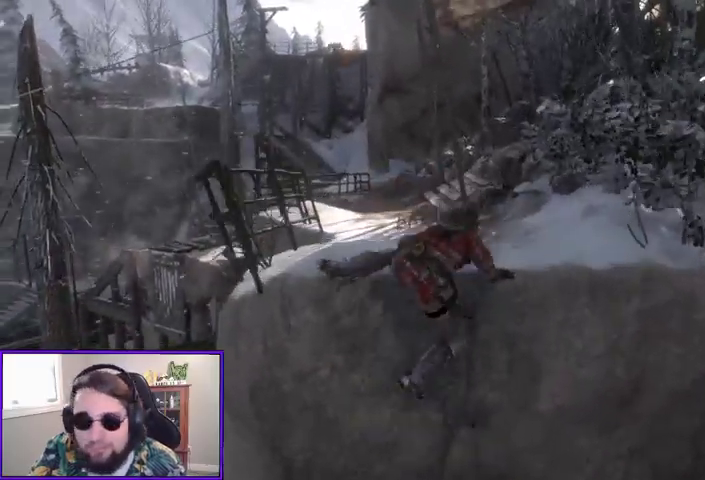
{"dt_ms": 500, "buttons": [], "left_stick": "up", "right_stick": "up", "events": [[100, "right_stick", "center"], [367, "right_stick", "up"]]}
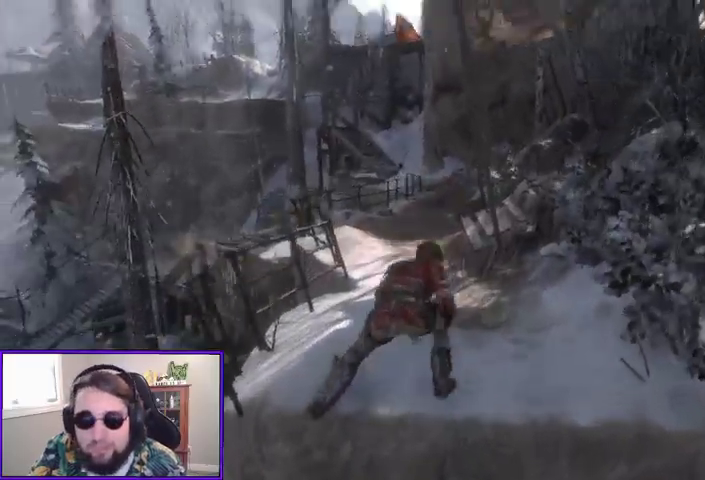
{"dt_ms": 500, "buttons": [], "left_stick": "up", "right_stick": "right", "events": [[67, "right_stick", "center"], [500, "right_stick", "right"]]}
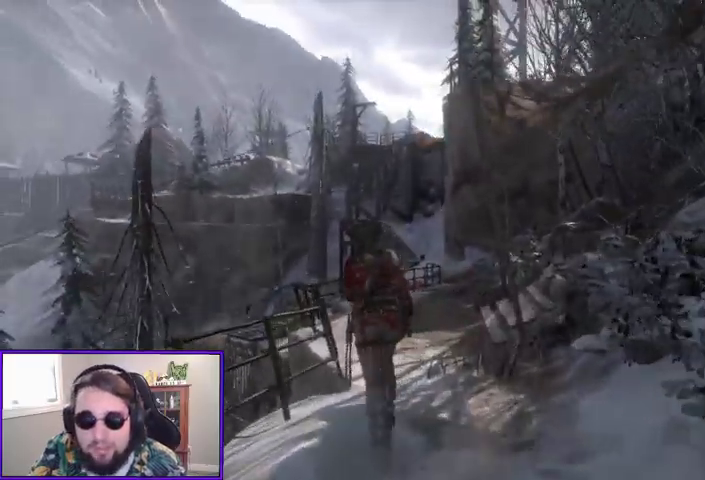
{"dt_ms": 500, "buttons": [], "left_stick": "up", "right_stick": "center", "events": [[333, "right_stick", "center"]]}
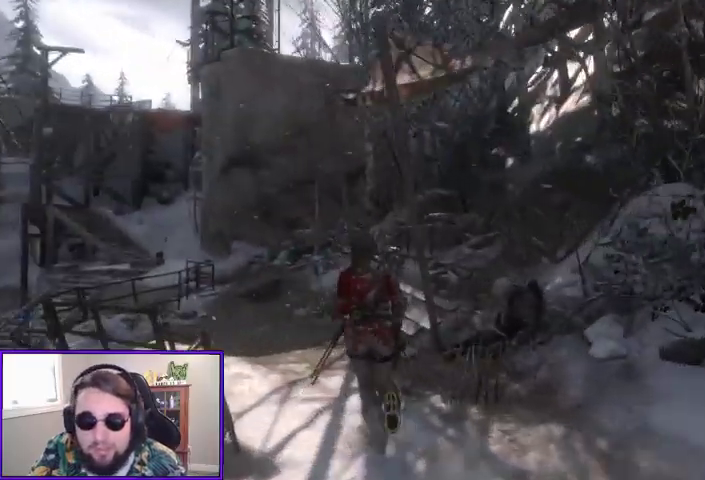
{"dt_ms": 1000, "buttons": [], "left_stick": "up-left", "right_stick": "center"}
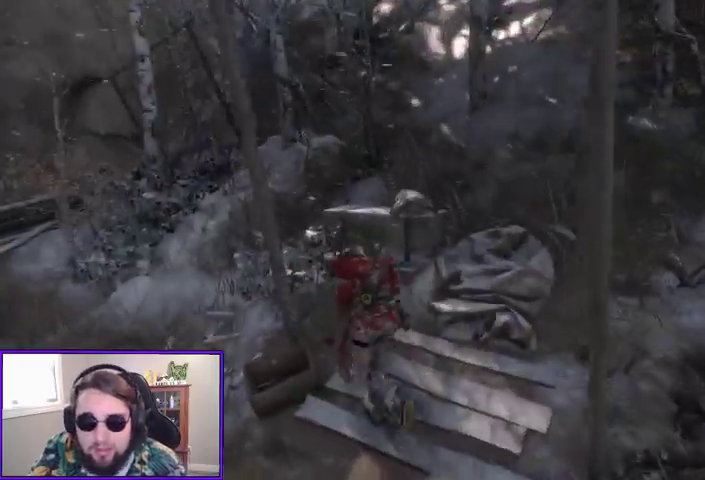
{"dt_ms": 500, "buttons": [], "left_stick": "left", "right_stick": "down-left"}
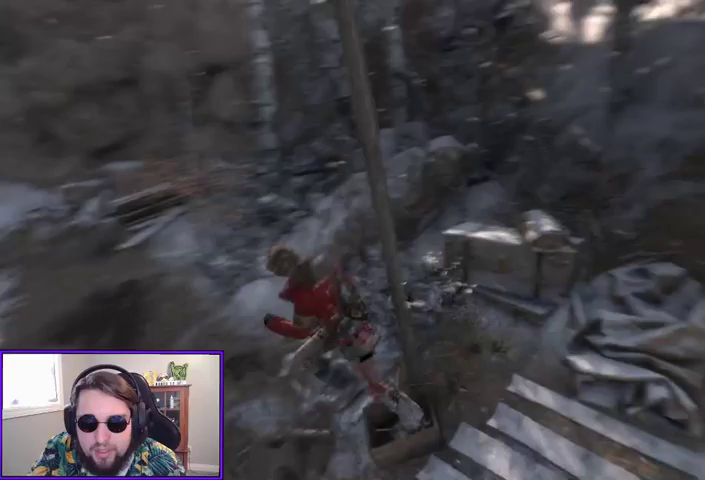
{"dt_ms": 500, "buttons": [], "left_stick": "up-left", "right_stick": "center", "events": [[33, "right_stick", "center"], [133, "left_stick", "up-left"]]}
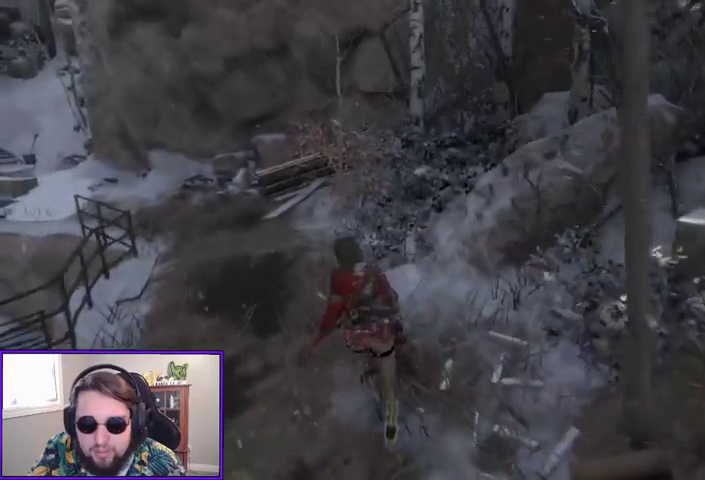
{"dt_ms": 500, "buttons": [], "left_stick": "up-left", "right_stick": "center", "events": []}
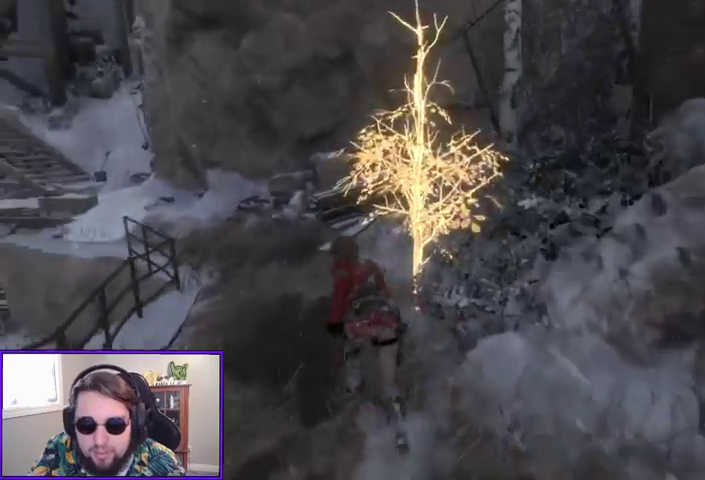
{"dt_ms": 500, "buttons": ["X"], "left_stick": "center", "right_stick": "center", "events": [[133, "left_stick", "up"], [133, "right_stick", "right"], [267, "left_stick", "center"], [300, "right_stick", "center"], [467, "X", "down"]]}
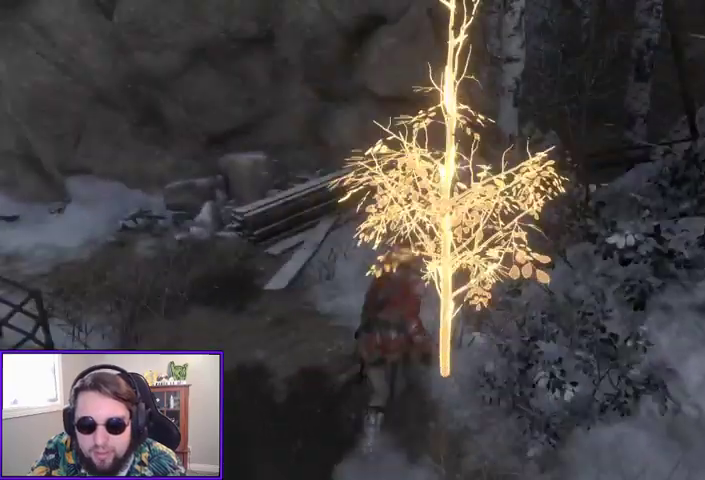
{"dt_ms": 500, "buttons": [], "left_stick": "up-left", "right_stick": "right", "events": [[100, "X", "up"], [333, "right_stick", "right"], [400, "left_stick", "up-left"]]}
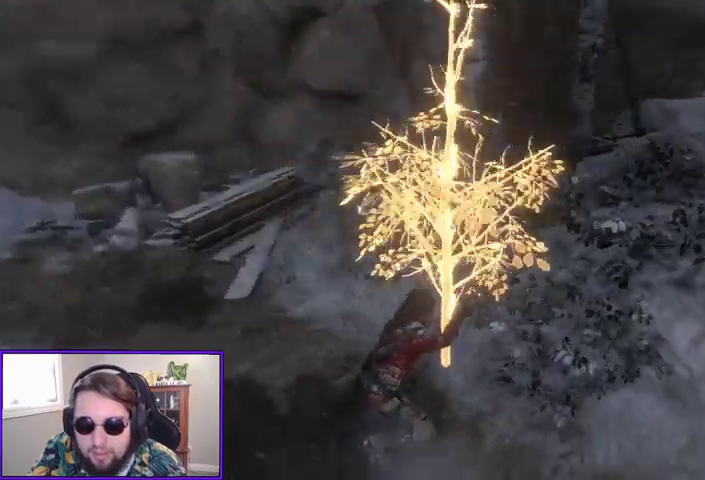
{"dt_ms": 500, "buttons": [], "left_stick": "up-left", "right_stick": "center", "events": [[33, "left_stick", "center"], [100, "right_stick", "center"], [200, "left_stick", "left"], [367, "left_stick", "up-left"]]}
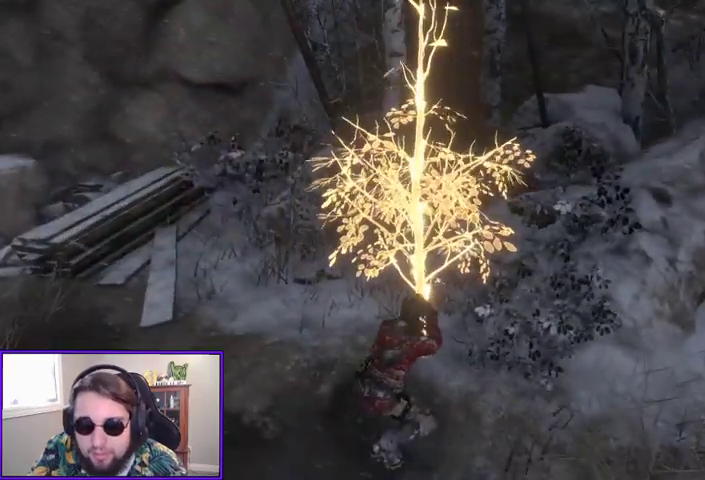
{"dt_ms": 500, "buttons": [], "left_stick": "up-left", "right_stick": "center", "events": [[100, "right_stick", "left"], [367, "right_stick", "center"]]}
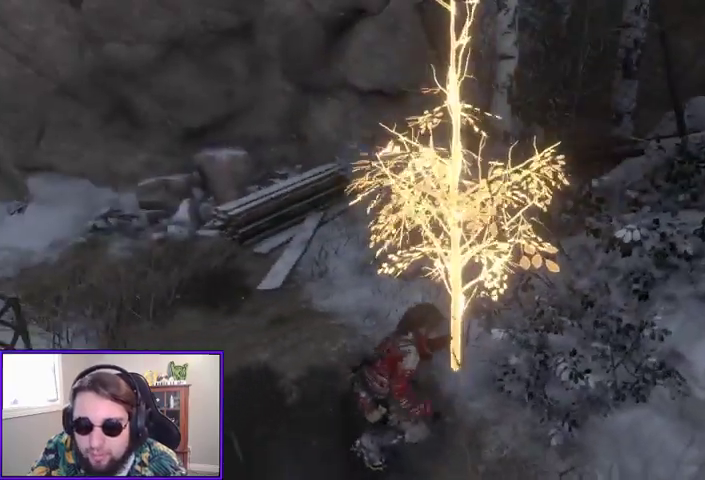
{"dt_ms": 500, "buttons": [], "left_stick": "up-left", "right_stick": "center", "events": [[200, "right_stick", "left"], [400, "right_stick", "center"]]}
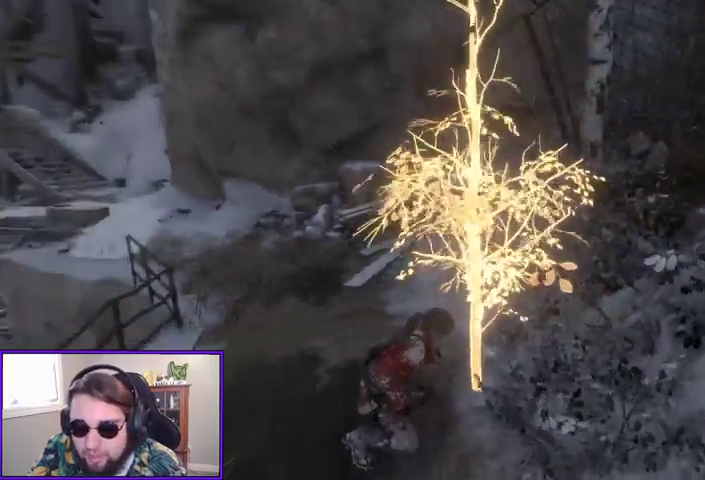
{"dt_ms": 500, "buttons": [], "left_stick": "up", "right_stick": "center", "events": [[100, "right_stick", "left"], [367, "left_stick", "up"], [400, "right_stick", "center"]]}
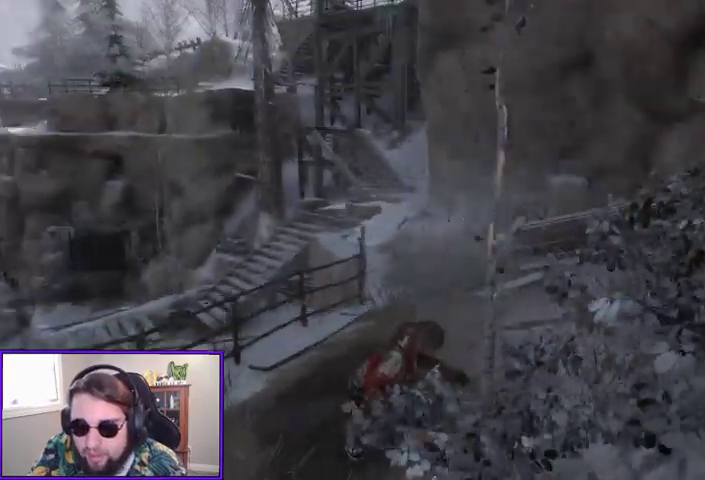
{"dt_ms": 500, "buttons": [], "left_stick": "up", "right_stick": "center", "events": [[133, "right_stick", "right"], [333, "right_stick", "down-right"], [433, "right_stick", "center"]]}
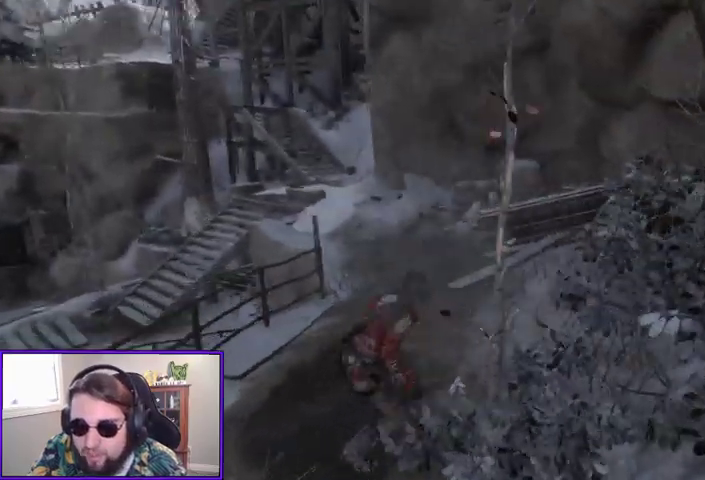
{"dt_ms": 500, "buttons": [], "left_stick": "up", "right_stick": "center", "events": [[167, "right_stick", "down-right"], [500, "right_stick", "center"]]}
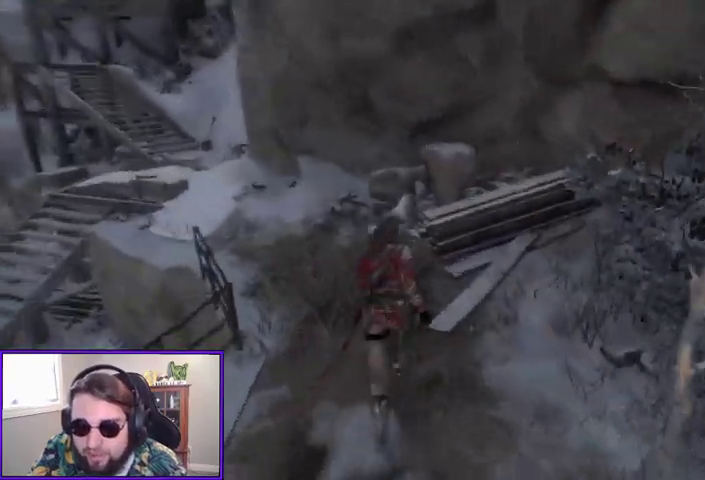
{"dt_ms": 500, "buttons": ["L2"], "left_stick": "up", "right_stick": "down-right", "events": [[100, "right_stick", "down-right"], [333, "L2", "down"]]}
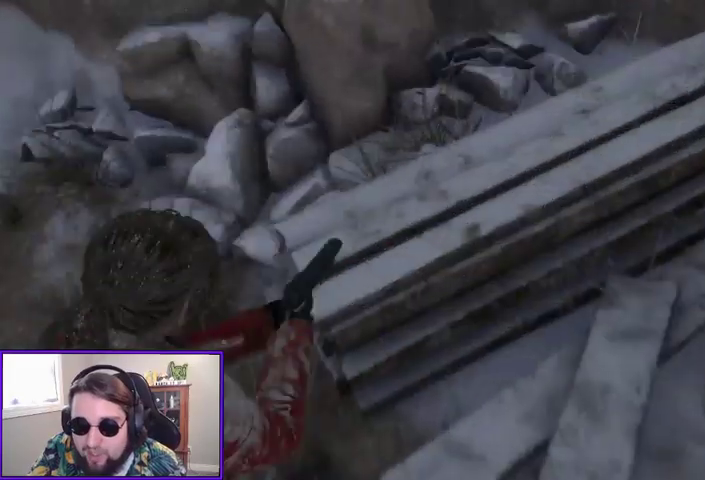
{"dt_ms": 500, "buttons": ["L2"], "left_stick": "center", "right_stick": "center", "events": [[33, "left_stick", "center"], [67, "right_stick", "center"]]}